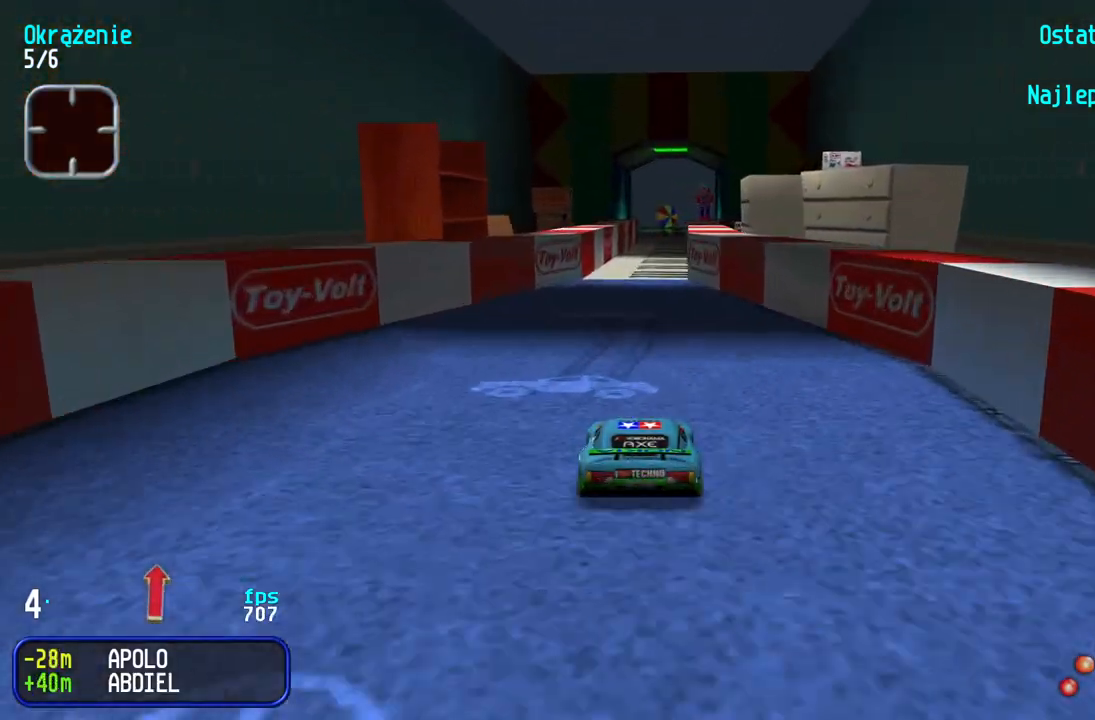
Gameplay with keyboard; each line is a JSON object with the keys held at the frame after it. "events" lists presses ("down") and releases ("up") of "down", "left", "right" and "up" between this image and that frame as [ms after this image, input, new state], when the widget could be followed in between. No other keys are recorded. Mouse input is not recorded.
{"keys": ["up"], "events": [[200, "right", "down"], [267, "right", "up"]]}
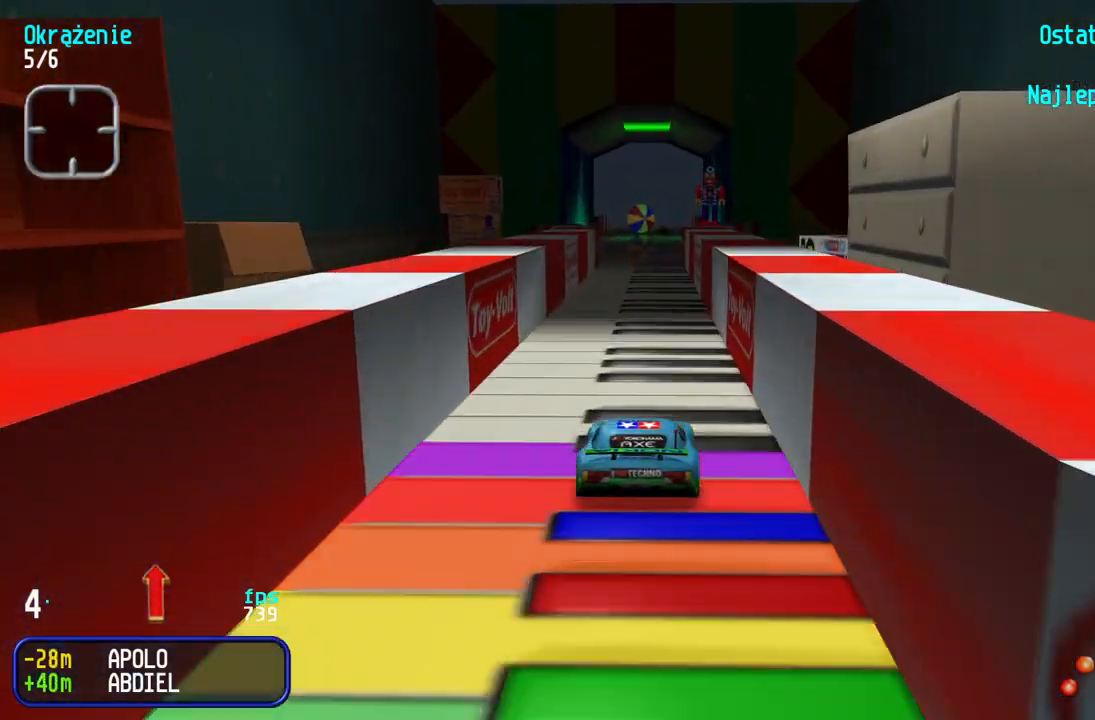
{"keys": ["up"], "events": []}
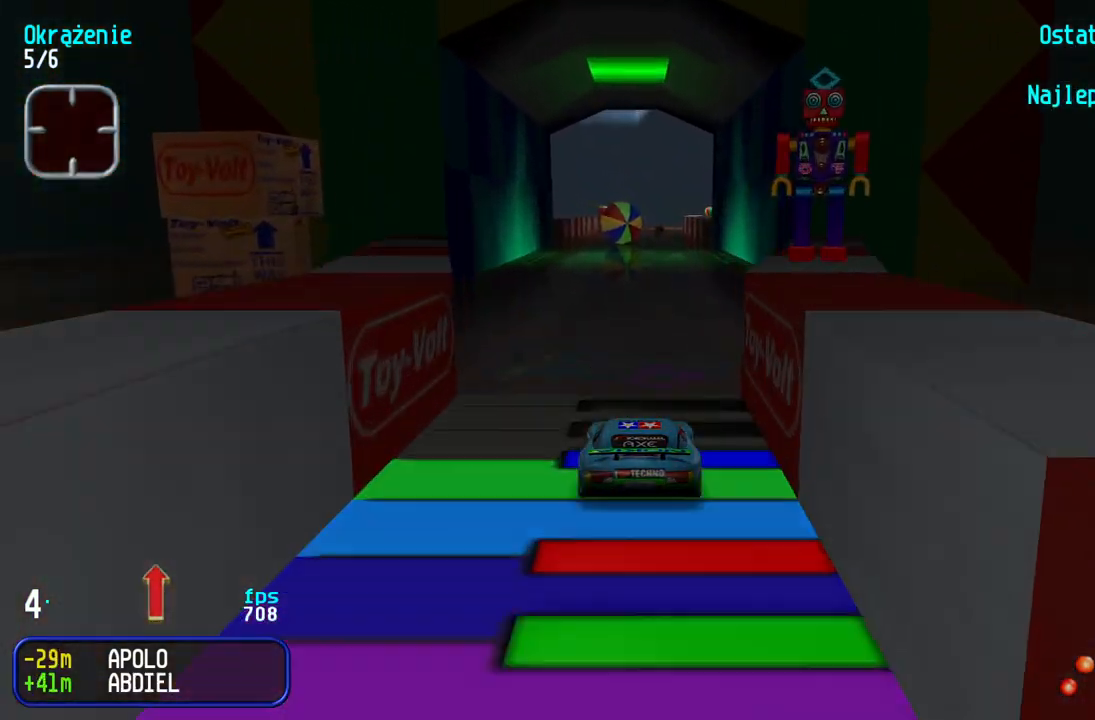
{"keys": ["up"], "events": [[283, "right", "down"], [333, "right", "up"]]}
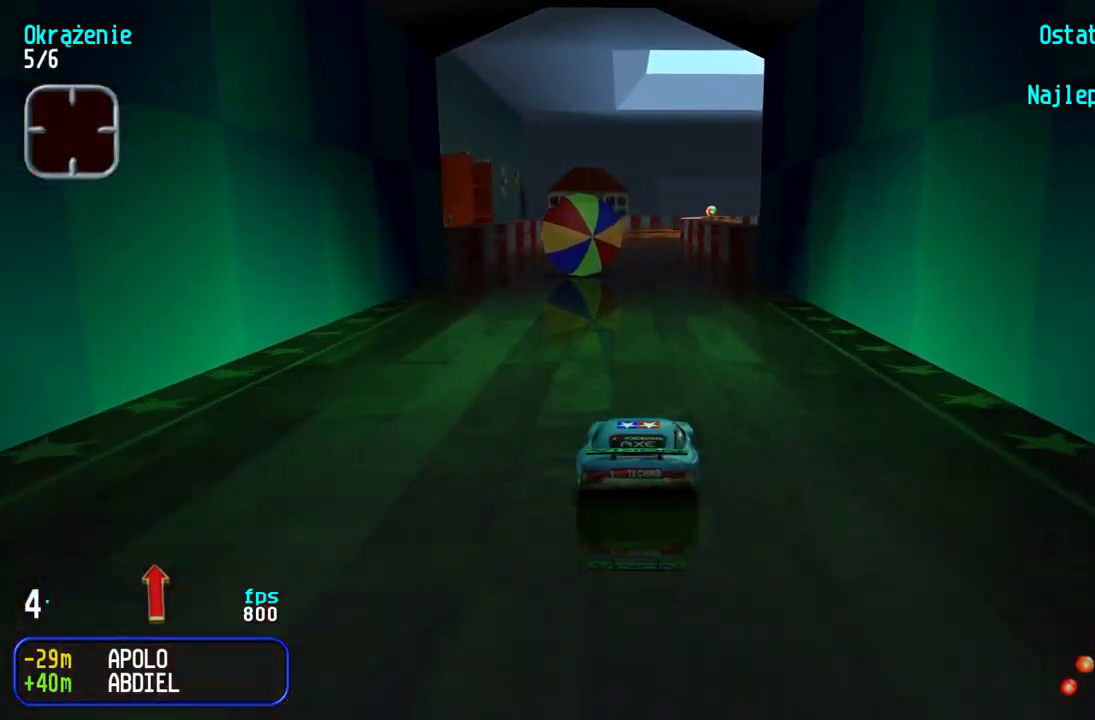
{"keys": ["up"], "events": []}
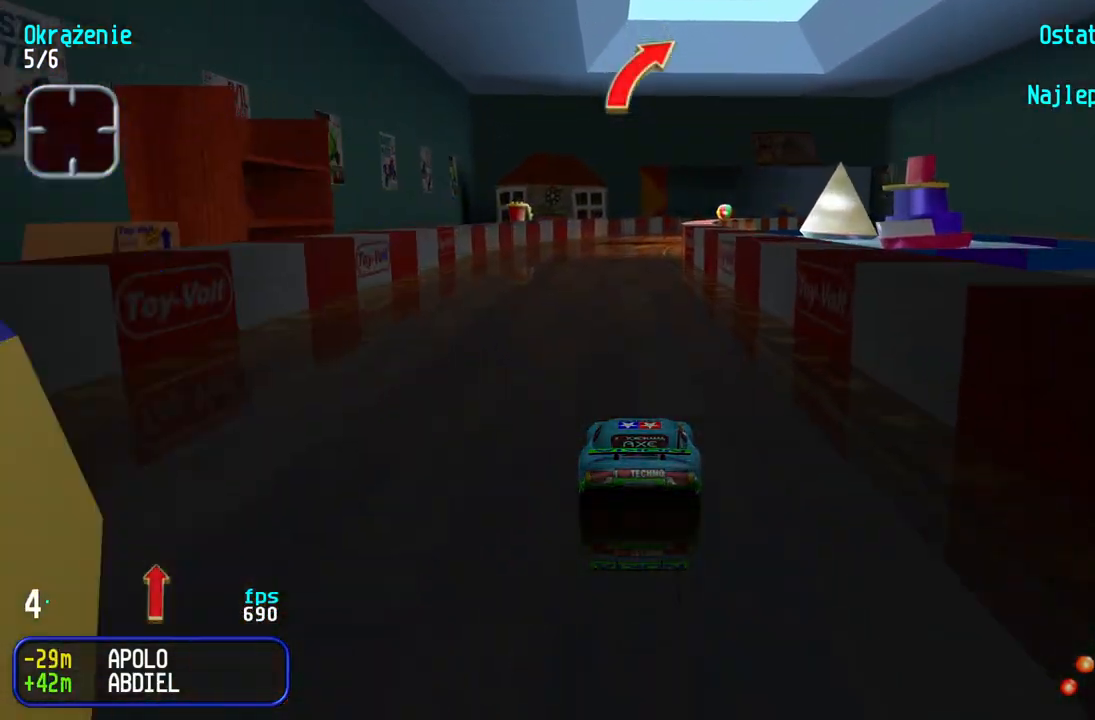
{"keys": ["right", "up"], "events": [[450, "right", "down"]]}
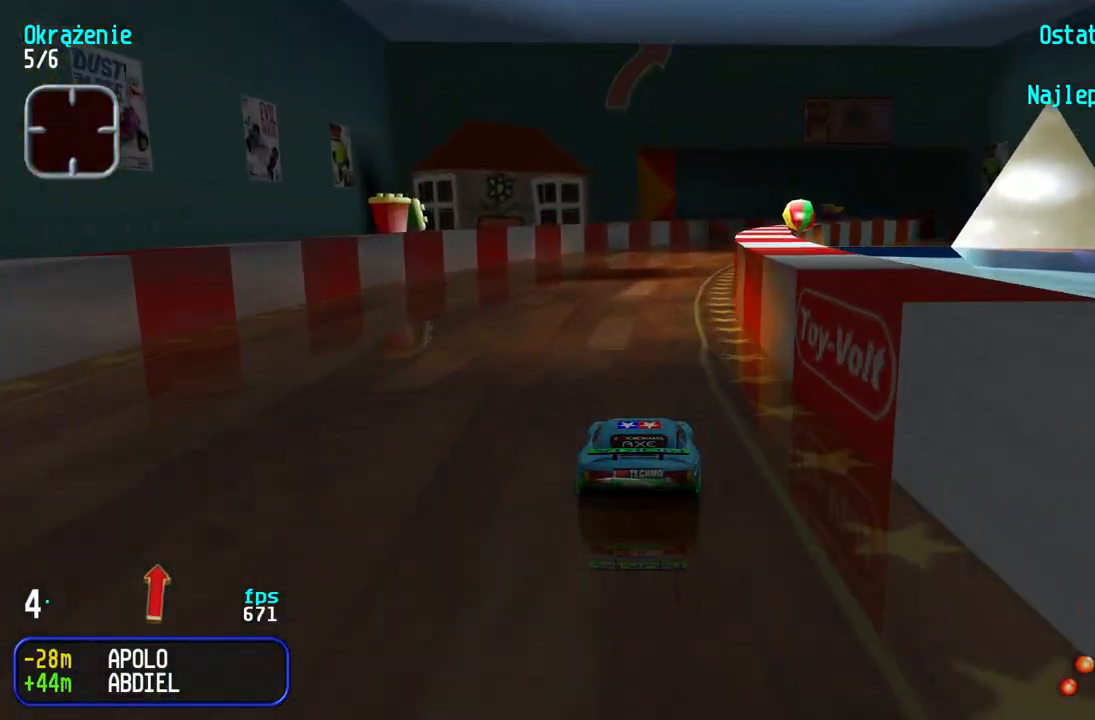
{"keys": ["up"], "events": [[67, "right", "up"], [167, "right", "down"], [250, "right", "up"], [367, "right", "down"], [467, "right", "up"]]}
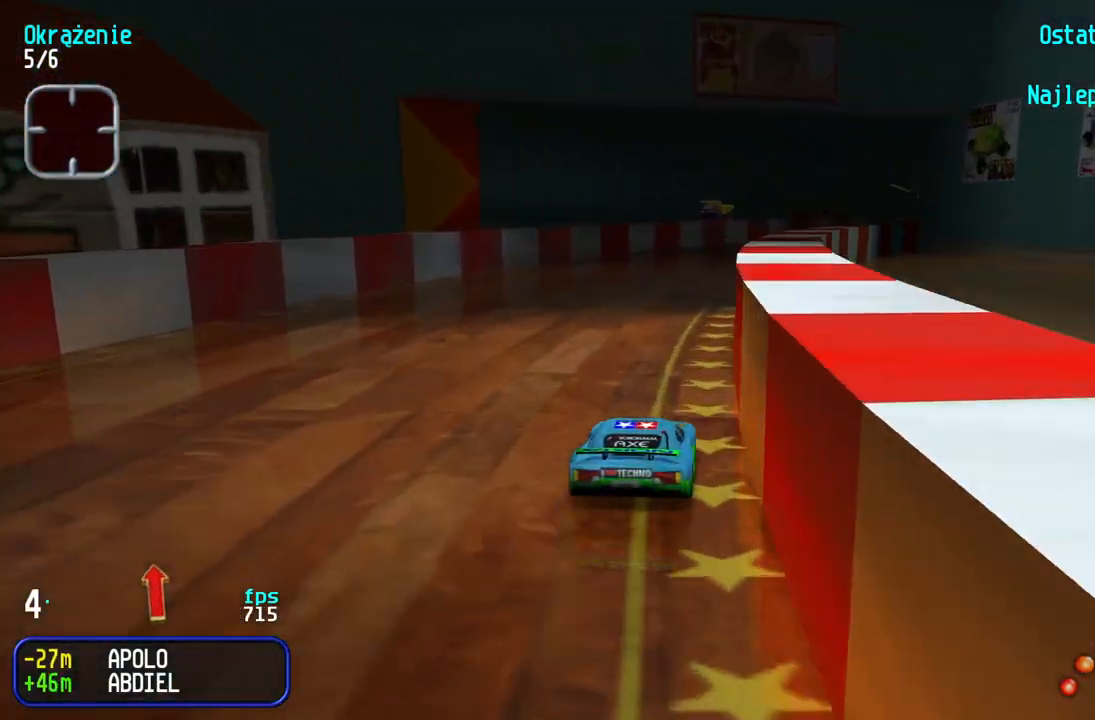
{"keys": ["right", "up"], "events": [[67, "right", "down"], [183, "right", "up"], [250, "right", "down"], [400, "right", "up"], [467, "right", "down"]]}
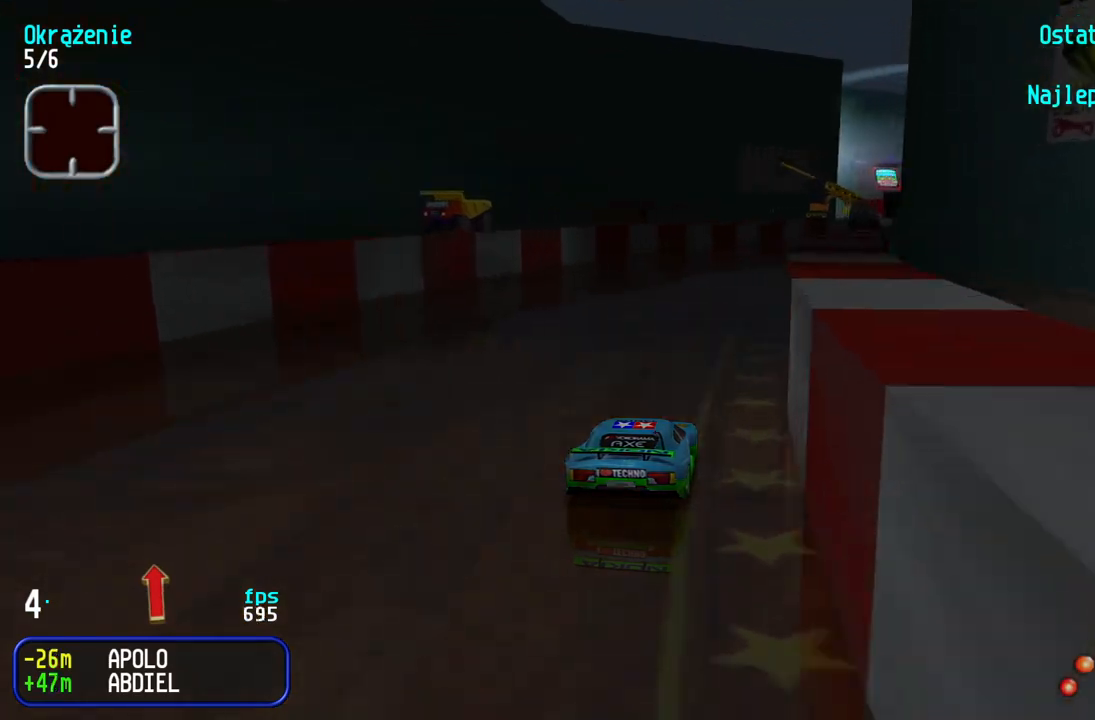
{"keys": ["up"], "events": [[100, "right", "up"], [167, "right", "down"], [283, "right", "up"], [350, "right", "down"], [483, "right", "up"]]}
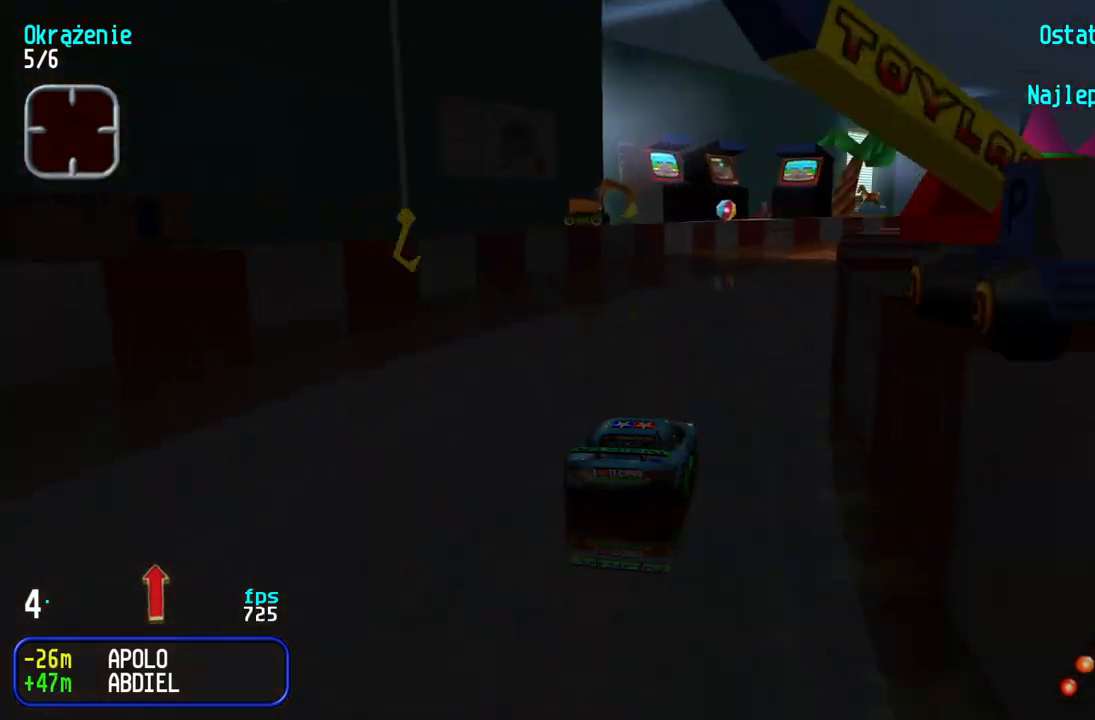
{"keys": ["right", "up"], "events": [[33, "right", "down"], [167, "right", "up"], [217, "right", "down"], [350, "right", "up"], [400, "right", "down"]]}
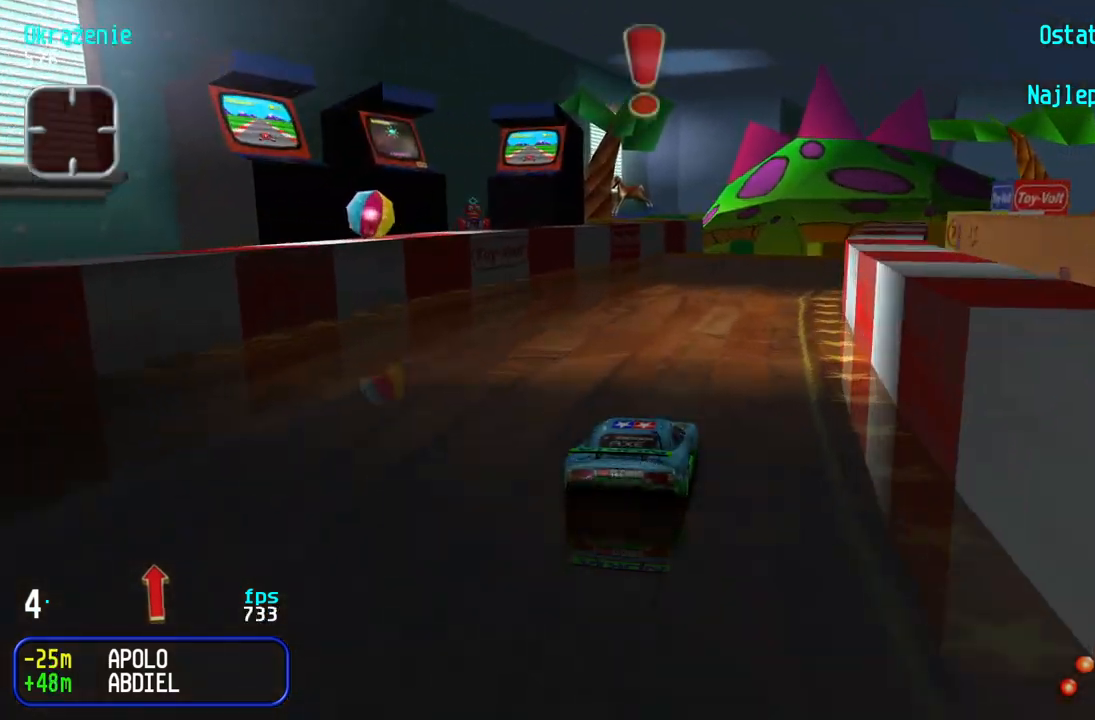
{"keys": ["up"], "events": [[17, "right", "up"], [67, "right", "down"], [183, "right", "up"]]}
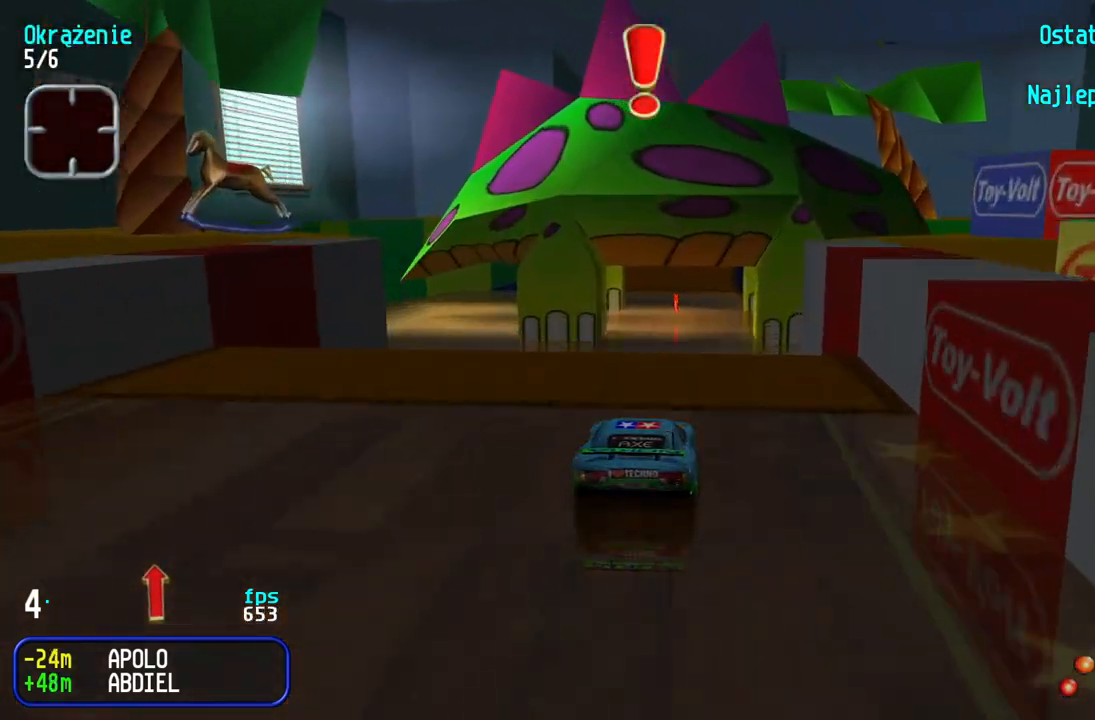
{"keys": ["up"], "events": []}
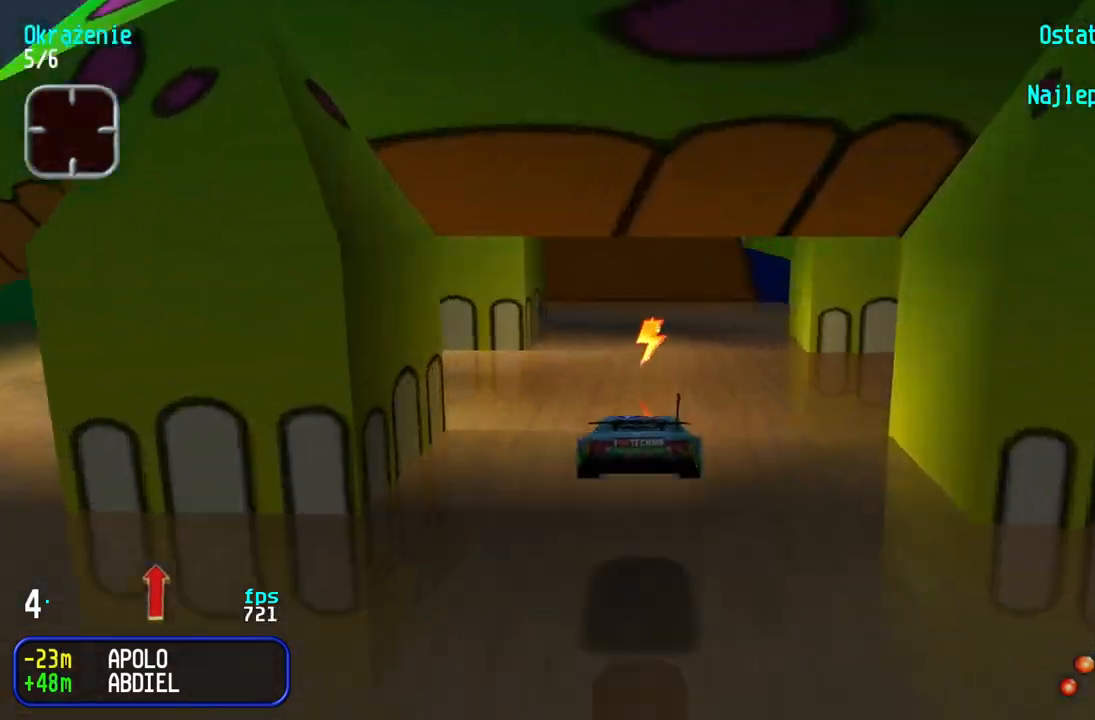
{"keys": ["up"], "events": [[233, "right", "down"], [283, "right", "up"]]}
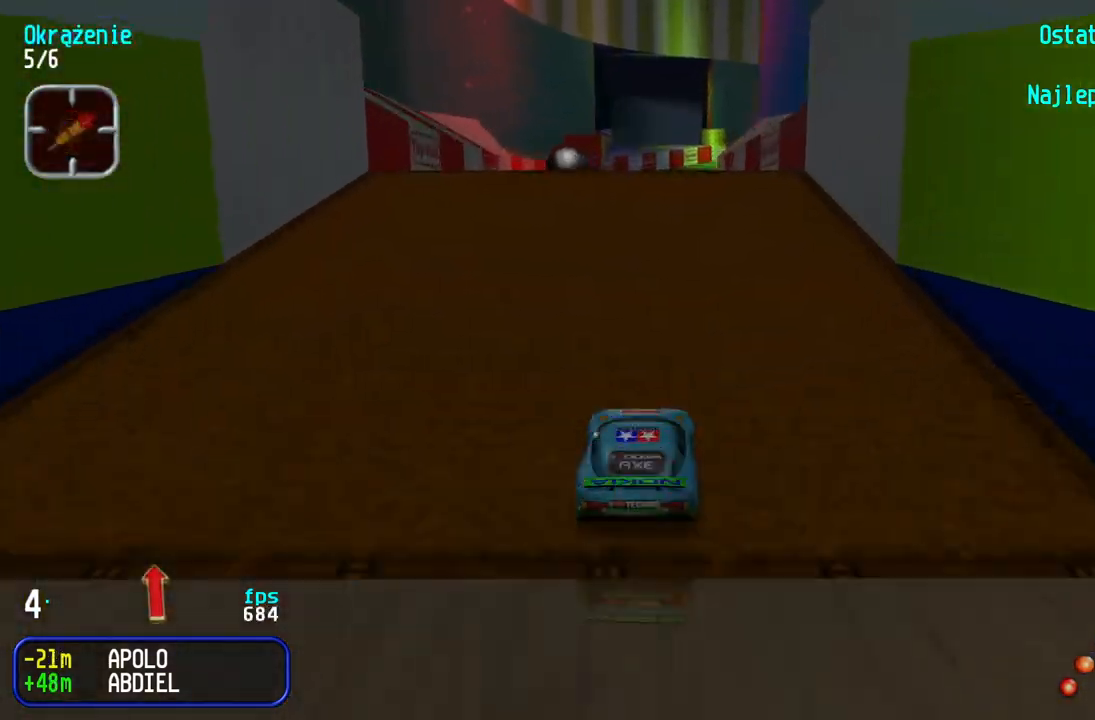
{"keys": ["up"], "events": [[133, "right", "down"], [200, "right", "up"], [300, "right", "down"], [500, "right", "up"]]}
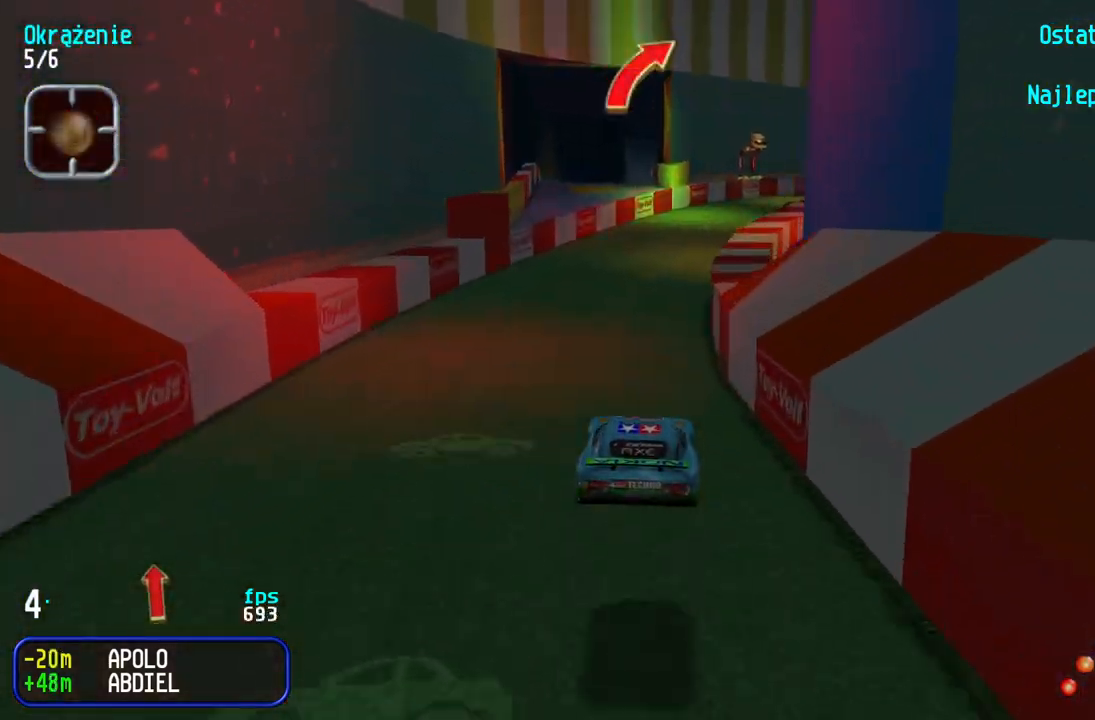
{"keys": ["right", "up"], "events": [[450, "right", "down"]]}
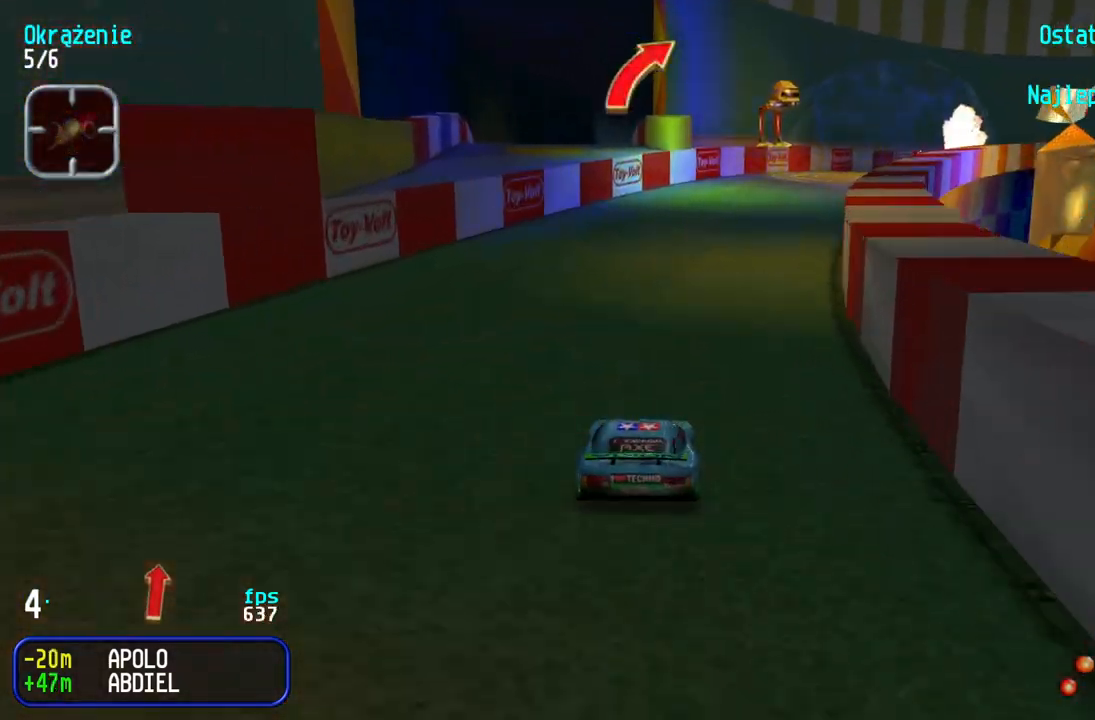
{"keys": ["up"], "events": [[67, "right", "up"], [117, "right", "down"], [250, "right", "up"], [317, "right", "down"], [417, "right", "up"]]}
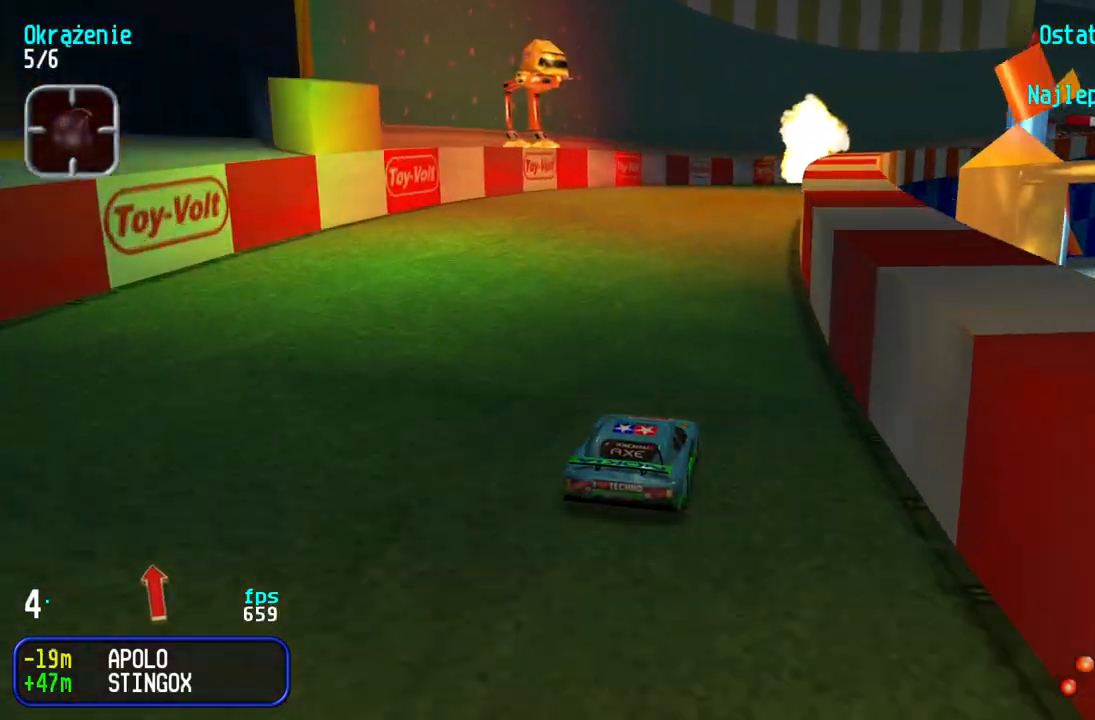
{"keys": ["right", "up"], "events": [[100, "right", "down"], [200, "right", "up"], [300, "right", "down"], [400, "right", "up"], [500, "right", "down"]]}
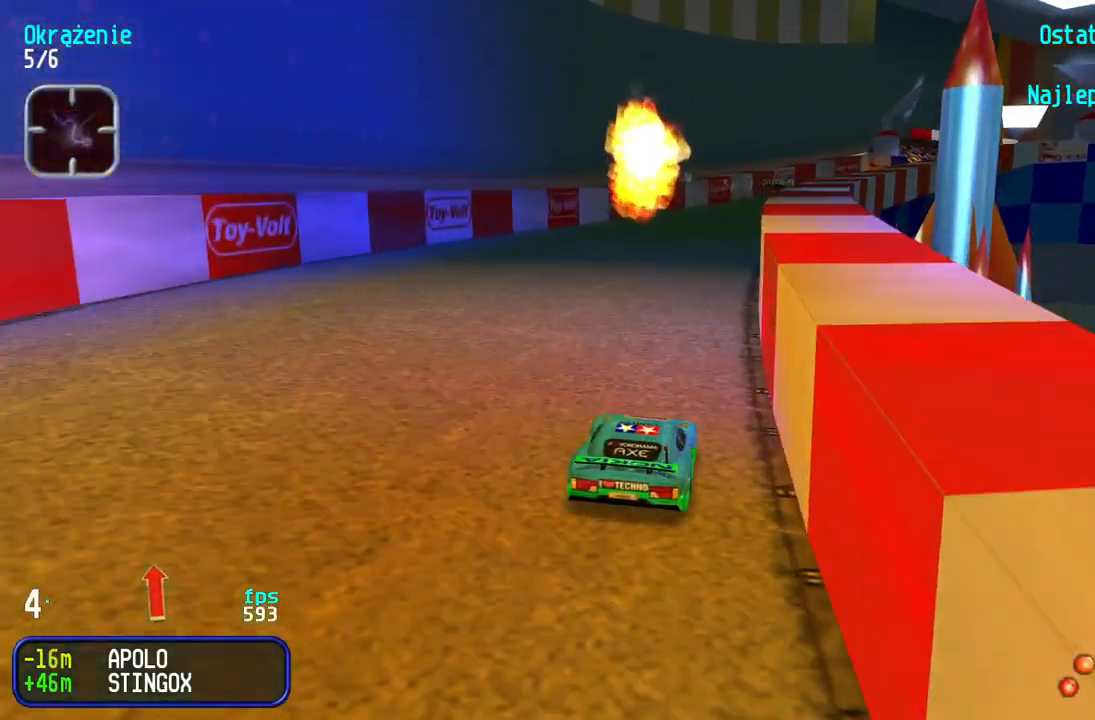
{"keys": ["up"], "events": [[117, "right", "up"], [200, "right", "down"], [283, "right", "up"], [383, "right", "down"], [500, "right", "up"]]}
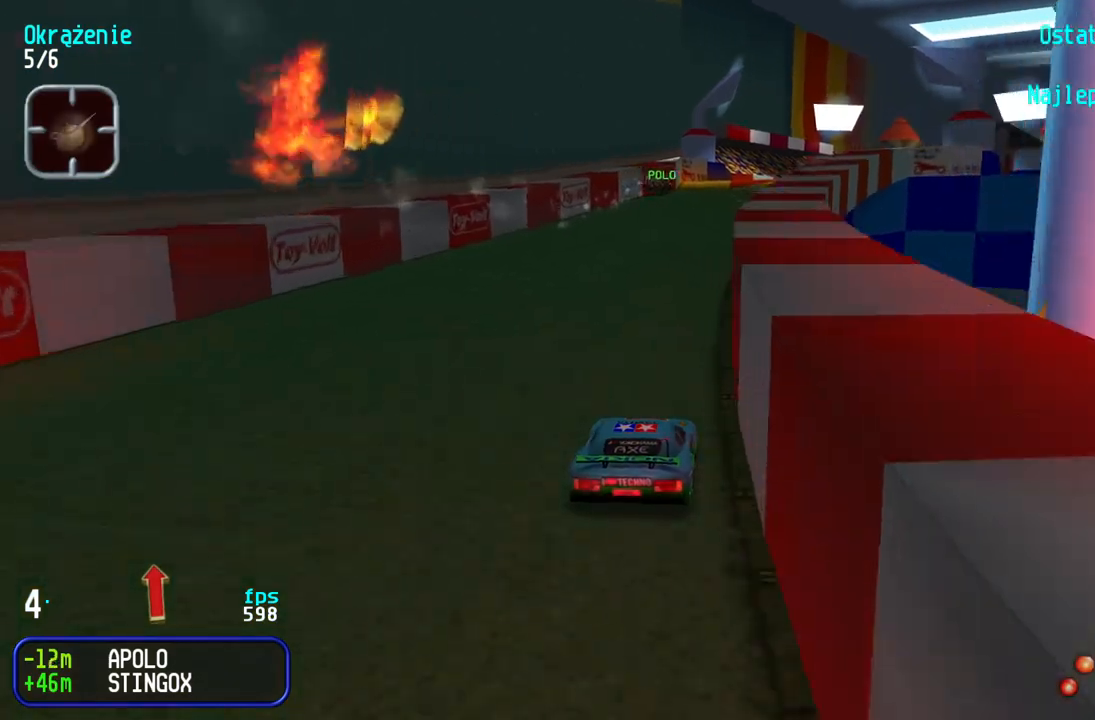
{"keys": ["right", "up"], "events": [[133, "right", "down"], [233, "right", "up"], [317, "right", "down"], [417, "right", "up"], [500, "right", "down"]]}
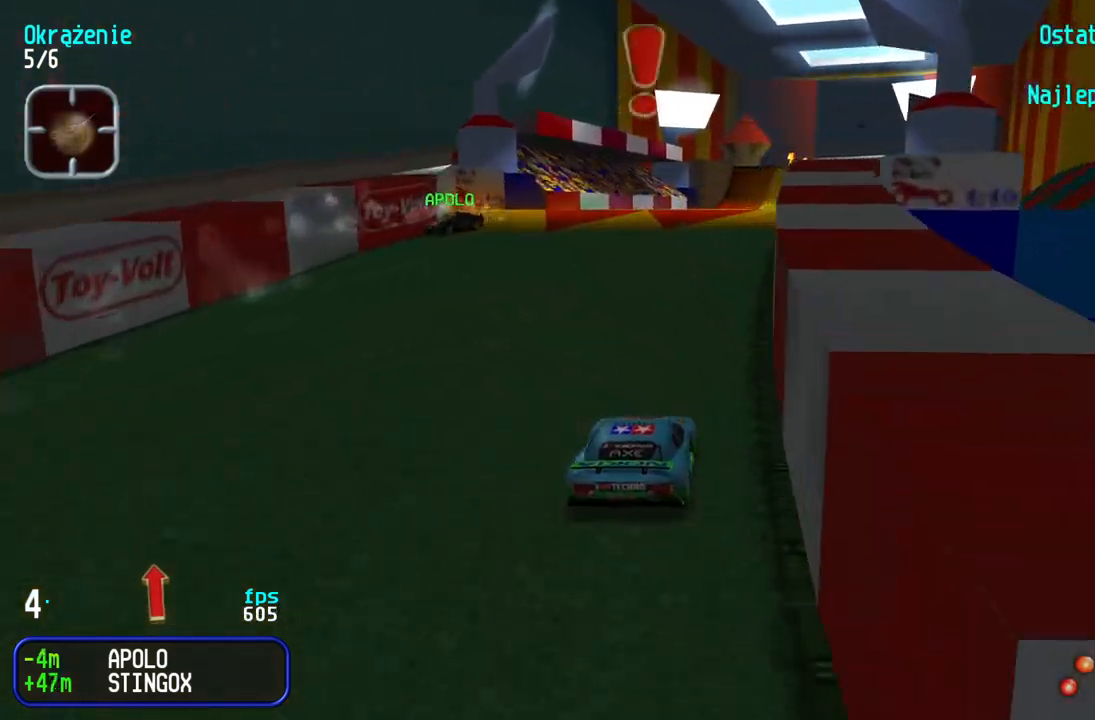
{"keys": ["up"], "events": [[83, "right", "up"], [183, "right", "down"], [250, "right", "up"]]}
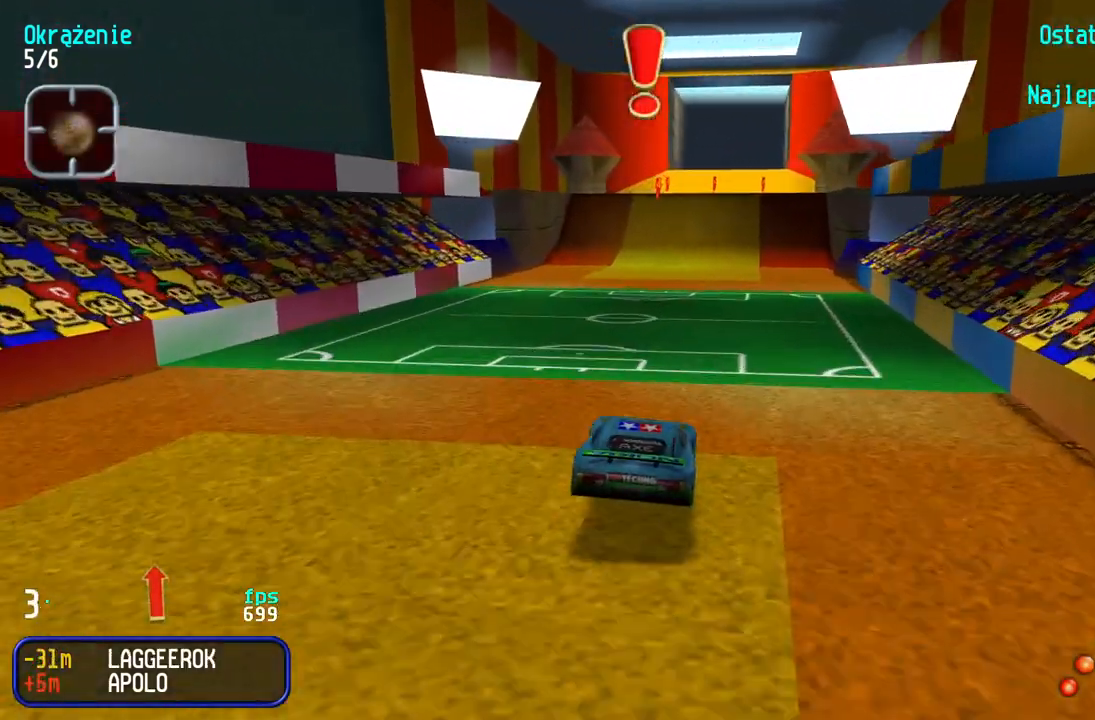
{"keys": ["up"], "events": []}
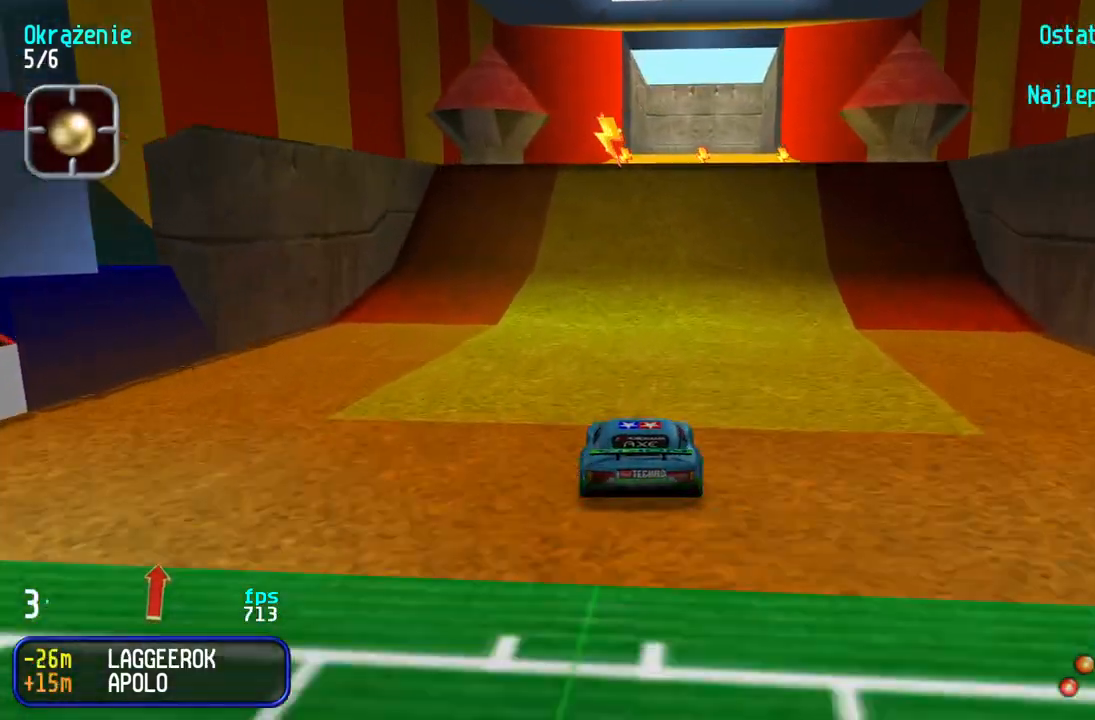
{"keys": [], "events": [[17, "right", "down"], [83, "right", "up"], [367, "up", "up"]]}
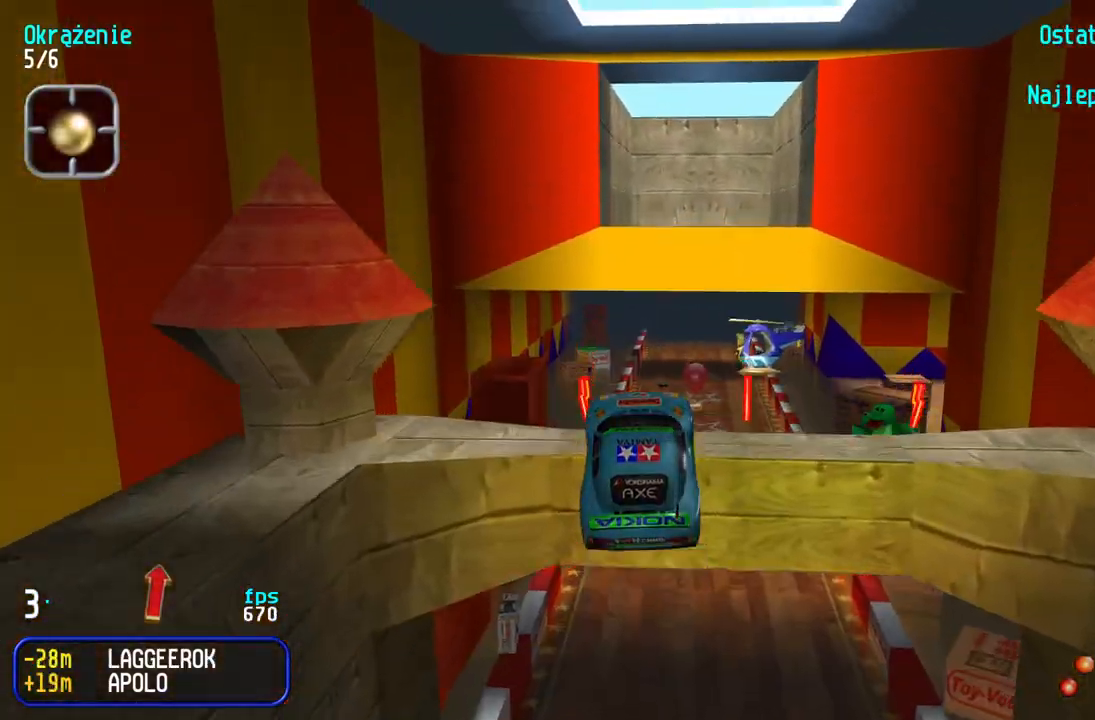
{"keys": [], "events": []}
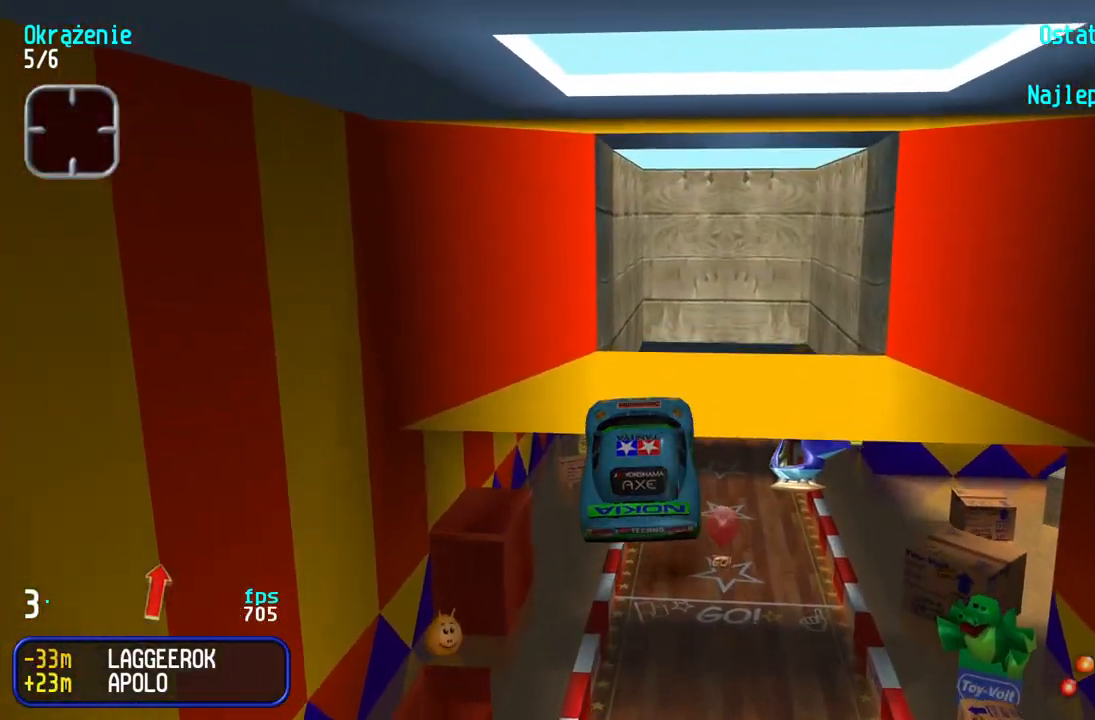
{"keys": [], "events": []}
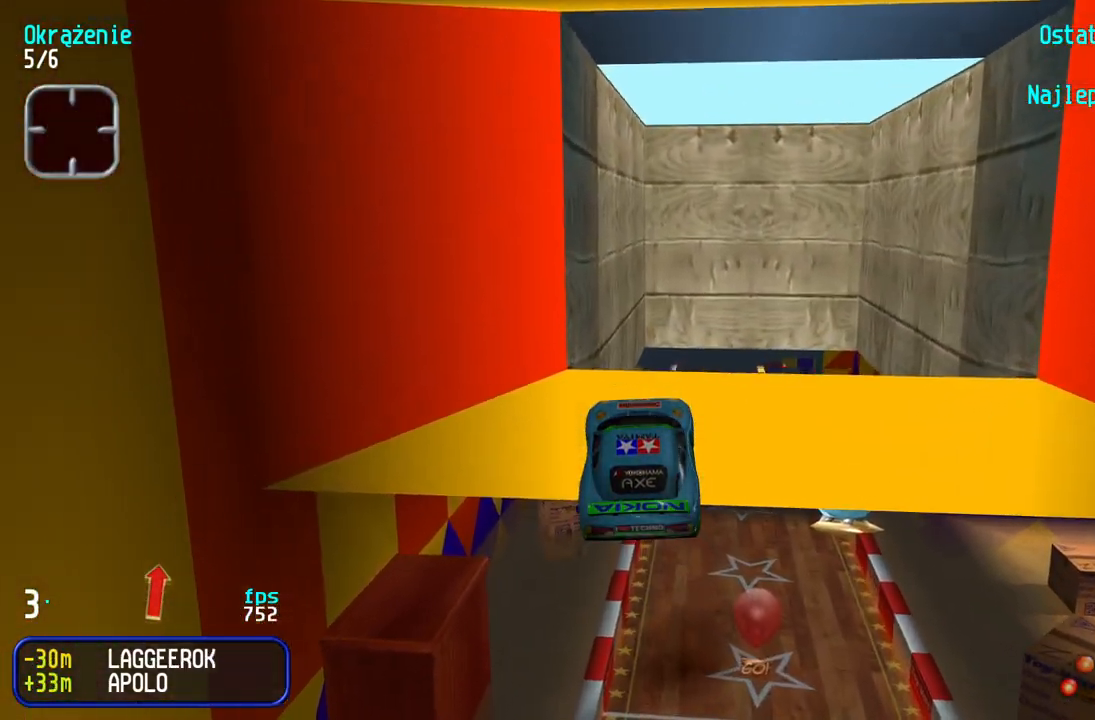
{"keys": [], "events": []}
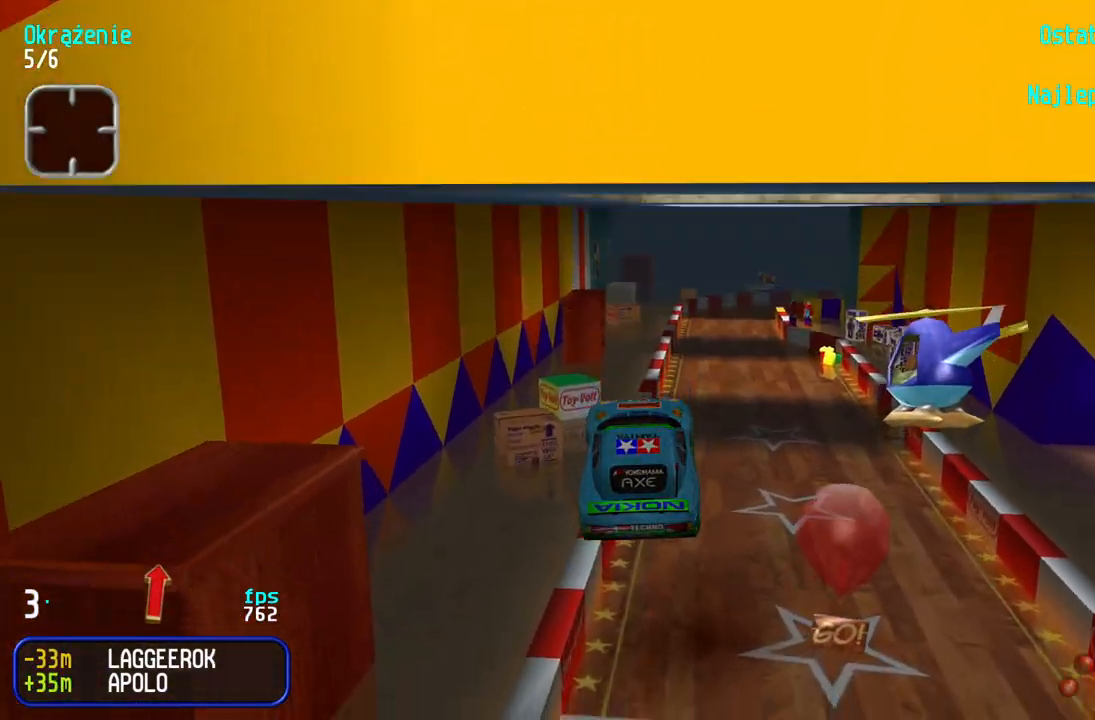
{"keys": ["up"], "events": [[33, "up", "down"], [333, "right", "down"], [383, "right", "up"]]}
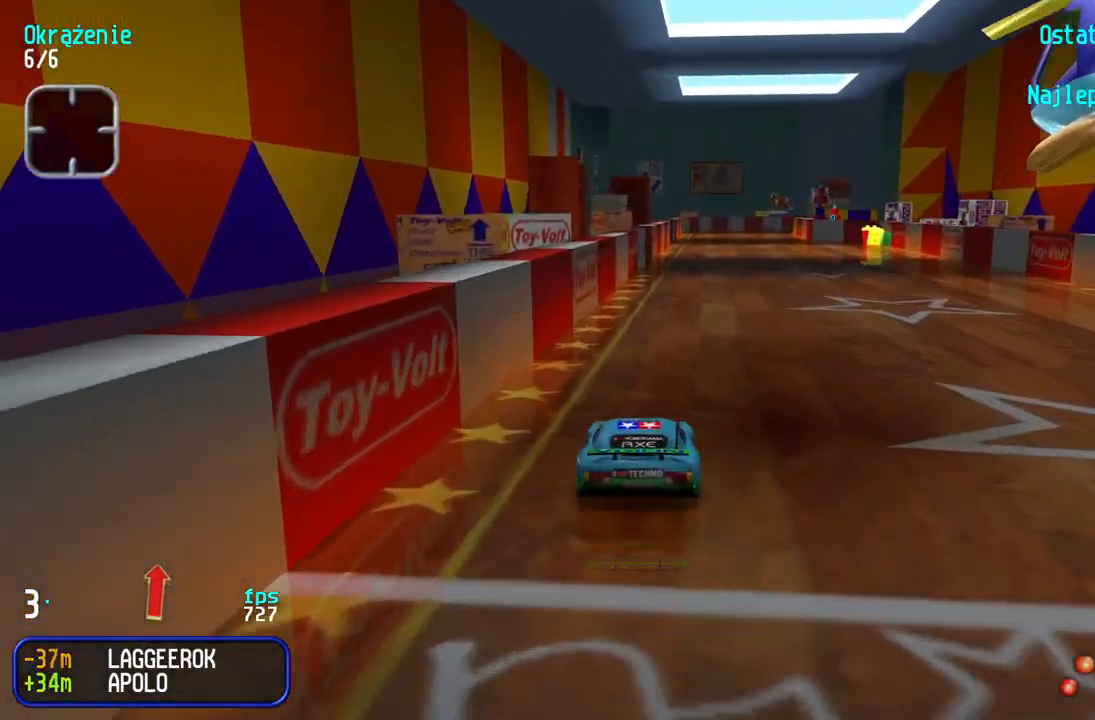
{"keys": ["up"], "events": [[150, "right", "down"], [233, "right", "up"]]}
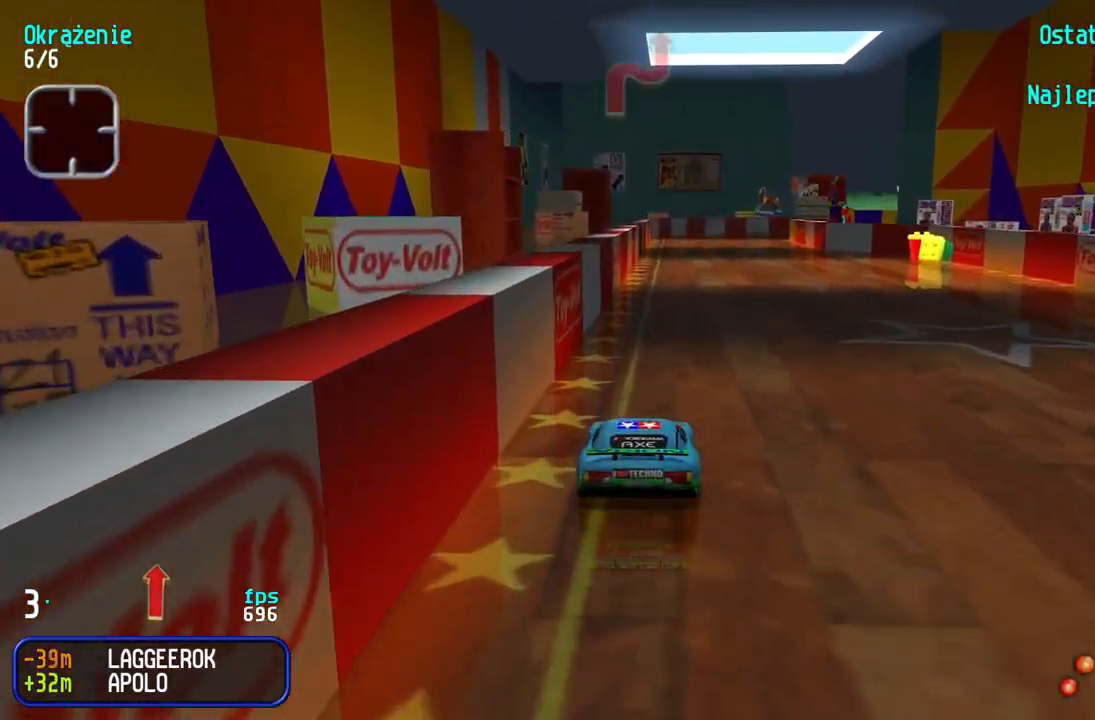
{"keys": ["right", "up"], "events": [[17, "right", "down"], [33, "right", "up"], [450, "right", "down"]]}
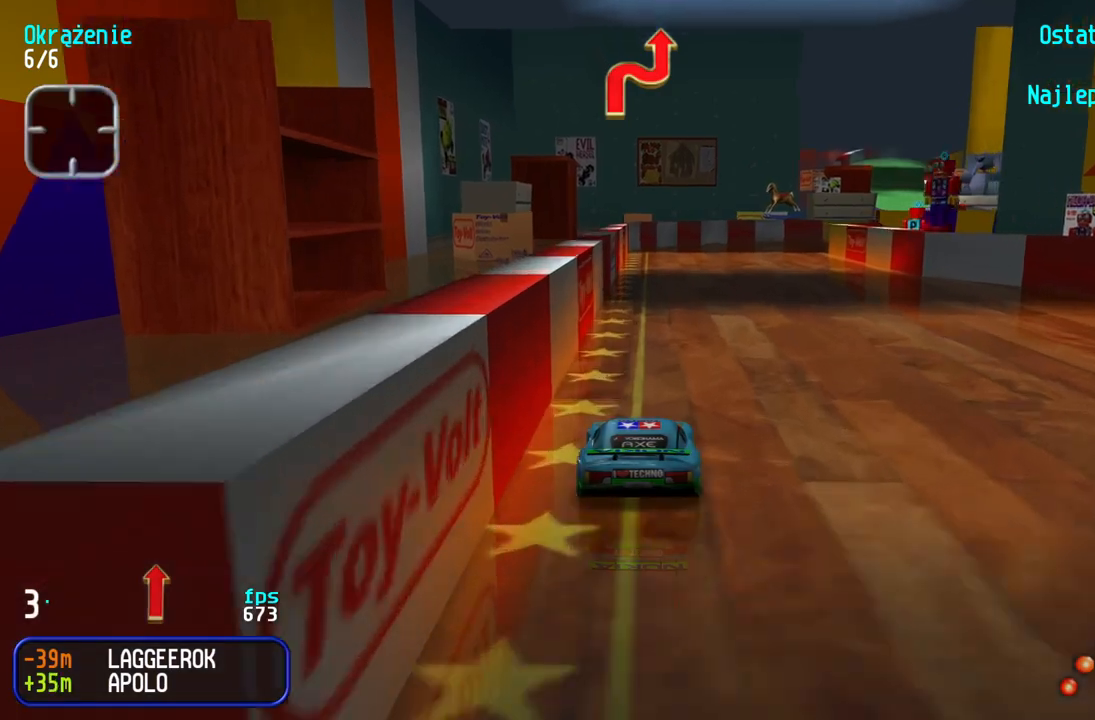
{"keys": ["right", "up"], "events": [[50, "right", "up"], [133, "right", "down"], [233, "right", "up"], [300, "right", "down"], [433, "right", "up"], [483, "right", "down"]]}